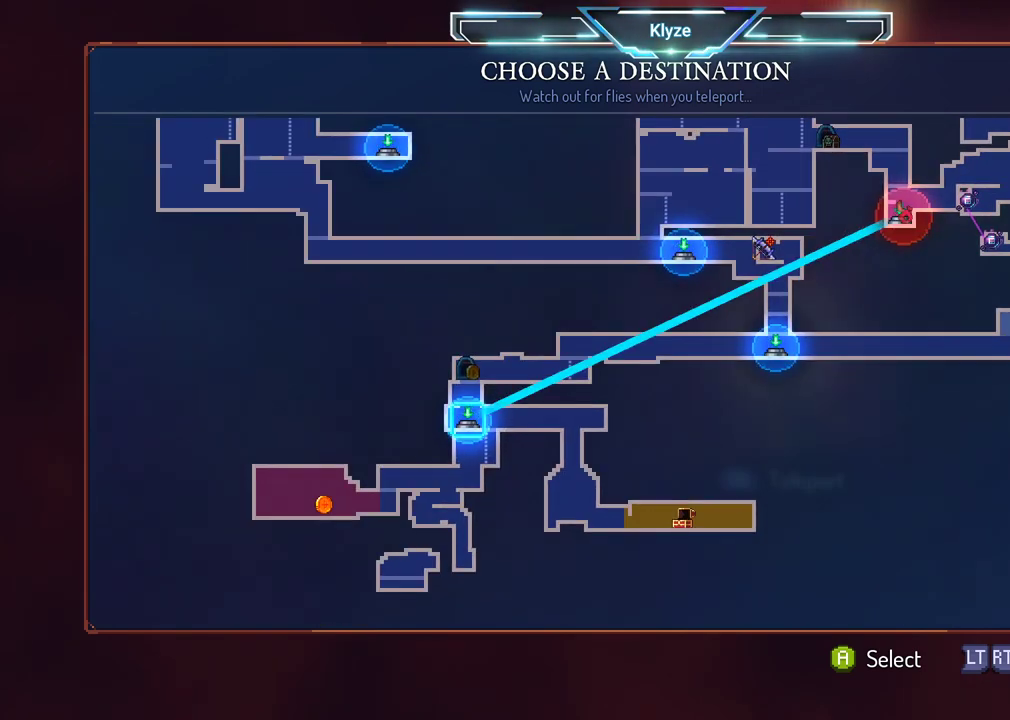
Gameplay with a controller (Xbox layout); each line is a JSON object with the inputs held at the frame after it. "events" lists button and stick changes between this image and that frame as [ms after this image, input, new state], when the widget could be followed in between. Not read: L3 R3.
{"buttons": ["DPAD_UP"], "left_stick": "center", "right_stick": "center", "events": [[183, "DPAD_UP", "down"], [317, "DPAD_UP", "up"], [417, "DPAD_UP", "down"]]}
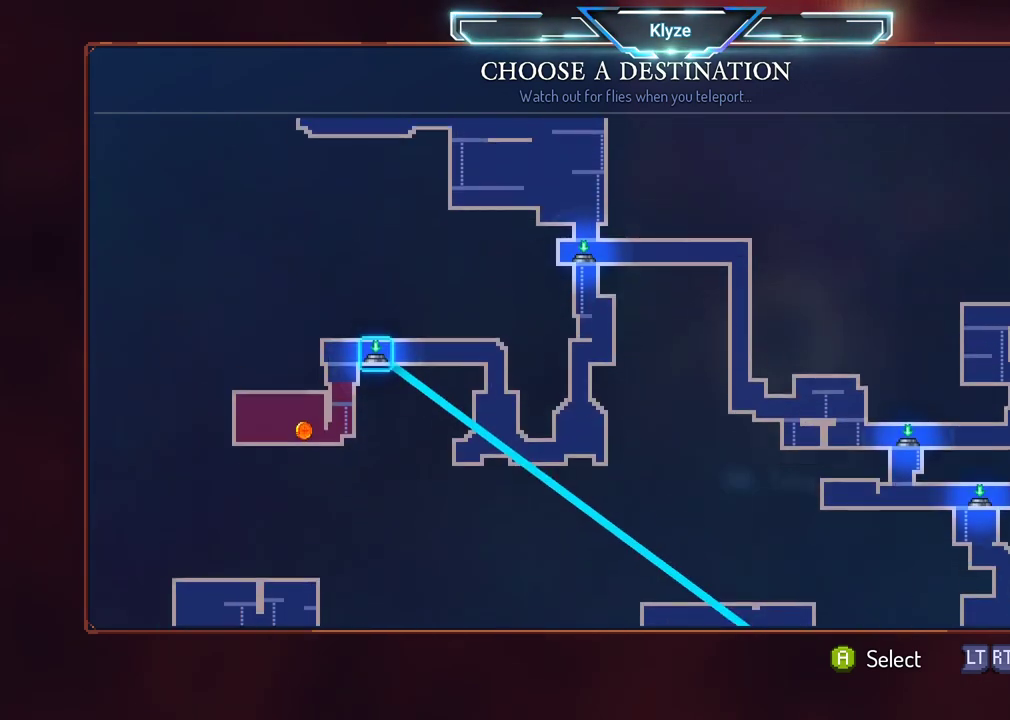
{"buttons": [], "left_stick": "center", "right_stick": "center", "events": [[83, "DPAD_UP", "up"], [183, "DPAD_UP", "down"], [417, "DPAD_UP", "up"]]}
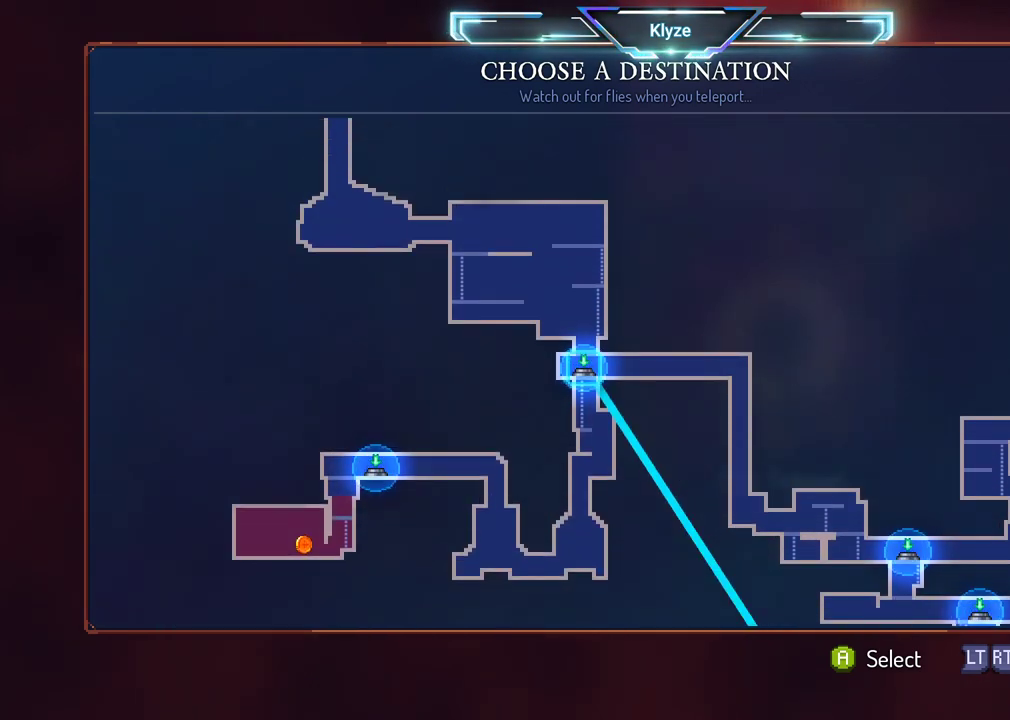
{"buttons": ["DPAD_UP", "DPAD_LEFT"], "left_stick": "center", "right_stick": "center", "events": [[17, "DPAD_UP", "down"], [200, "DPAD_UP", "up"], [300, "DPAD_UP", "down"], [433, "DPAD_LEFT", "down"]]}
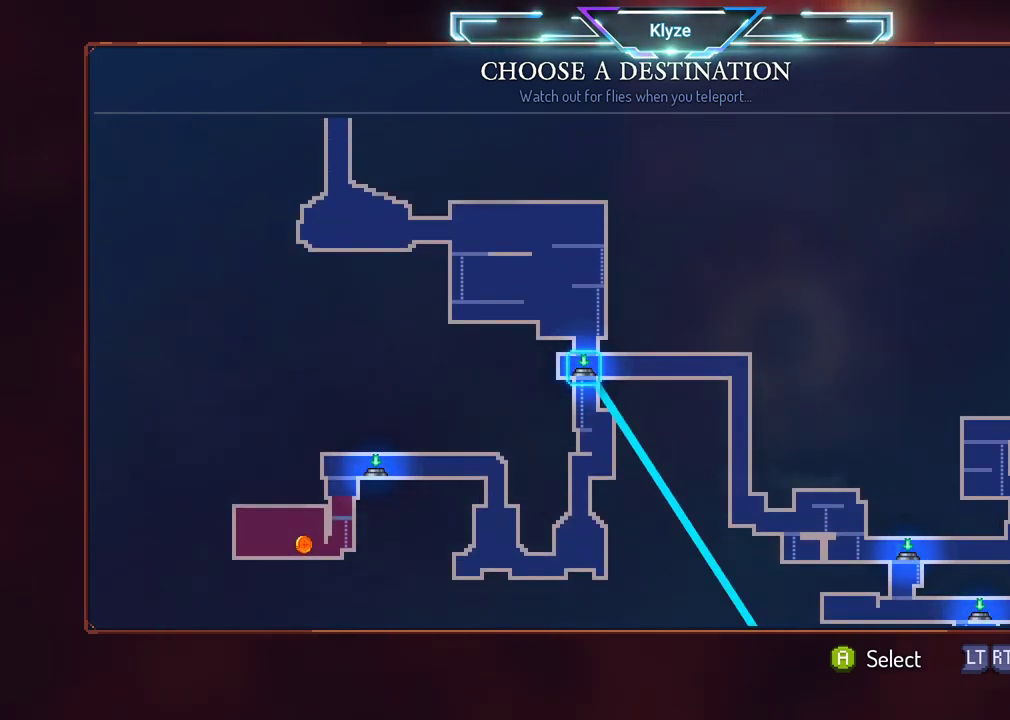
{"buttons": [], "left_stick": "center", "right_stick": "center", "events": [[183, "DPAD_LEFT", "up"], [250, "DPAD_UP", "up"]]}
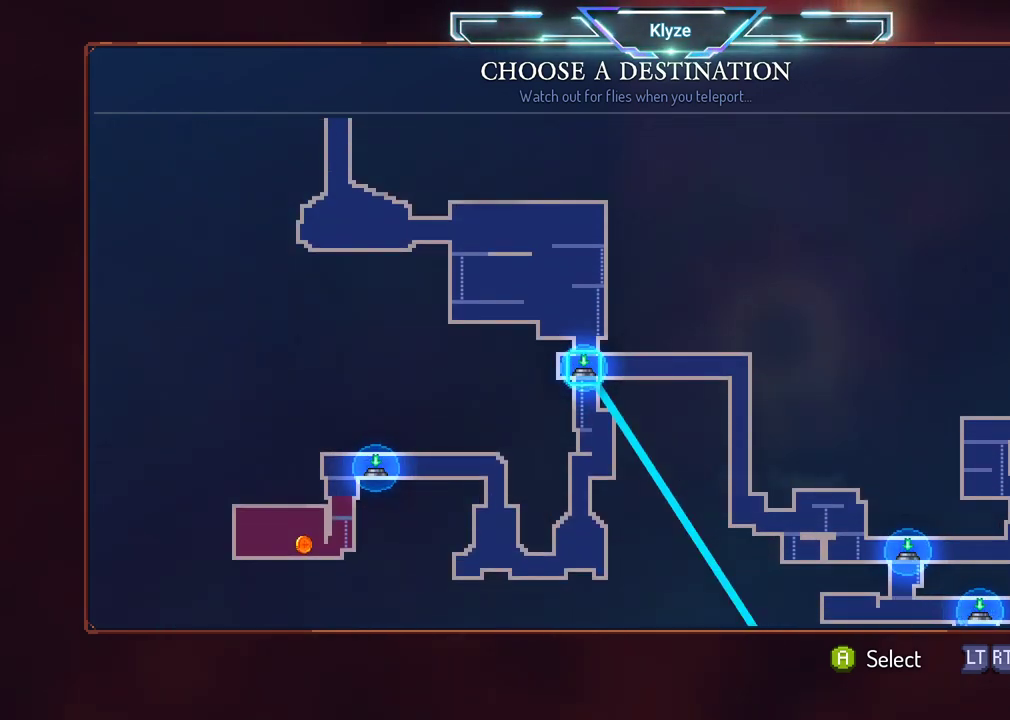
{"buttons": ["SELECT"], "left_stick": "center", "right_stick": "center", "events": [[17, "B", "down"], [133, "B", "up"], [300, "SELECT", "down"]]}
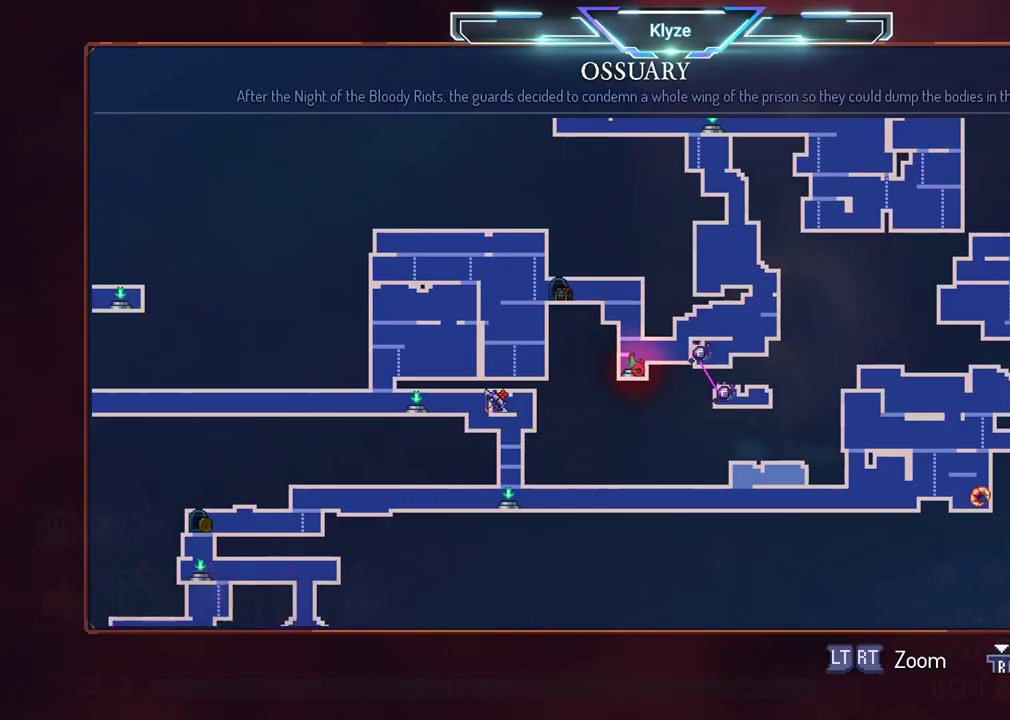
{"buttons": ["DPAD_UP"], "left_stick": "center", "right_stick": "center", "events": [[17, "SELECT", "up"], [200, "DPAD_UP", "down"]]}
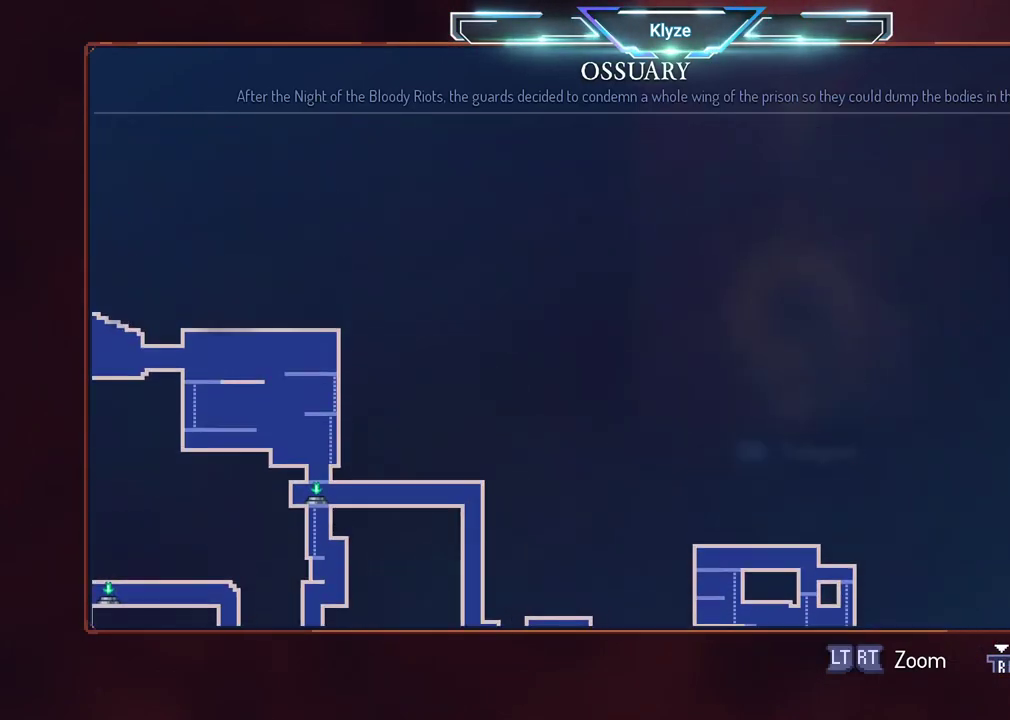
{"buttons": [], "left_stick": "center", "right_stick": "center", "events": [[50, "DPAD_LEFT", "down"], [150, "DPAD_UP", "up"], [183, "DPAD_UP", "down"], [300, "DPAD_UP", "up"], [333, "DPAD_LEFT", "up"]]}
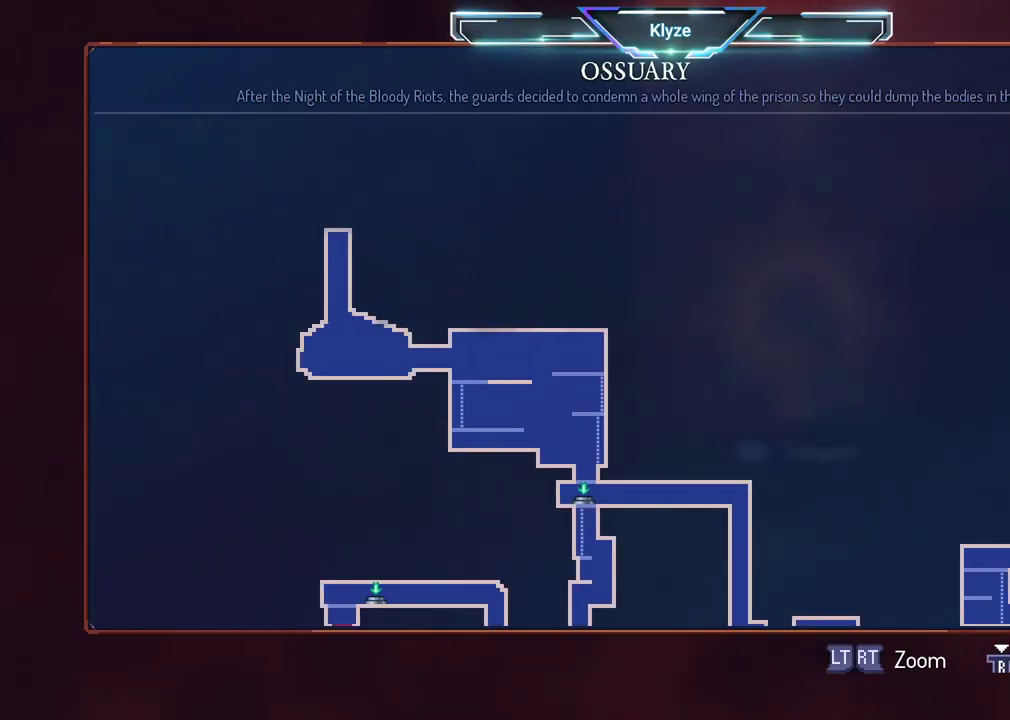
{"buttons": [], "left_stick": "center", "right_stick": "center", "events": [[33, "DPAD_DOWN", "down"], [250, "DPAD_DOWN", "up"]]}
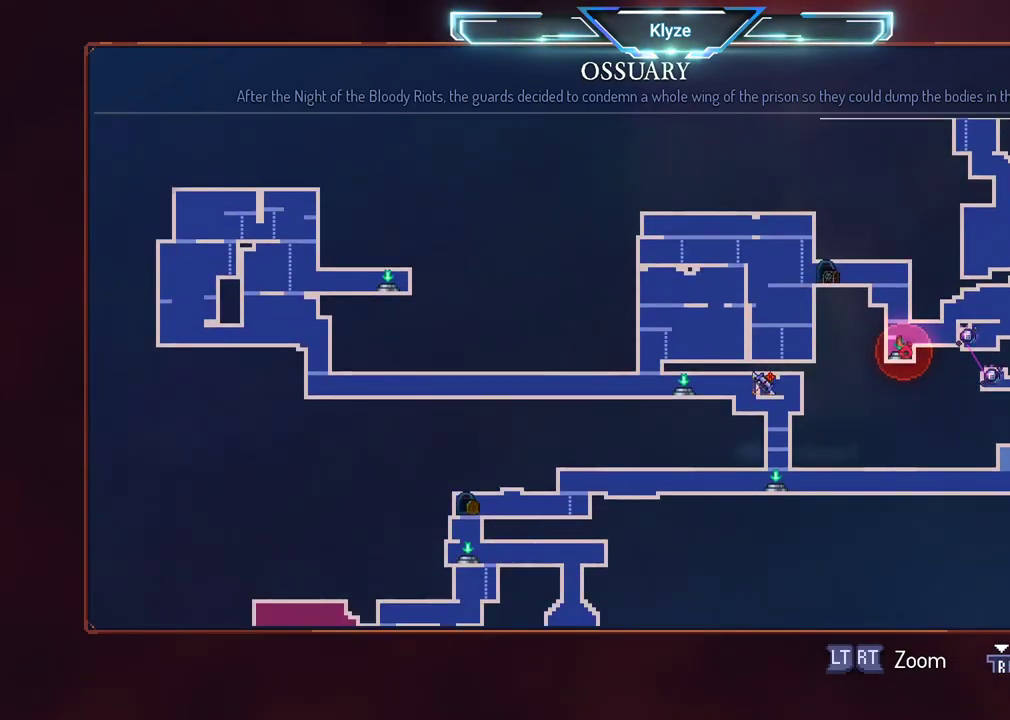
{"buttons": [], "left_stick": "center", "right_stick": "center", "events": [[167, "DPAD_DOWN", "down"], [417, "DPAD_DOWN", "up"]]}
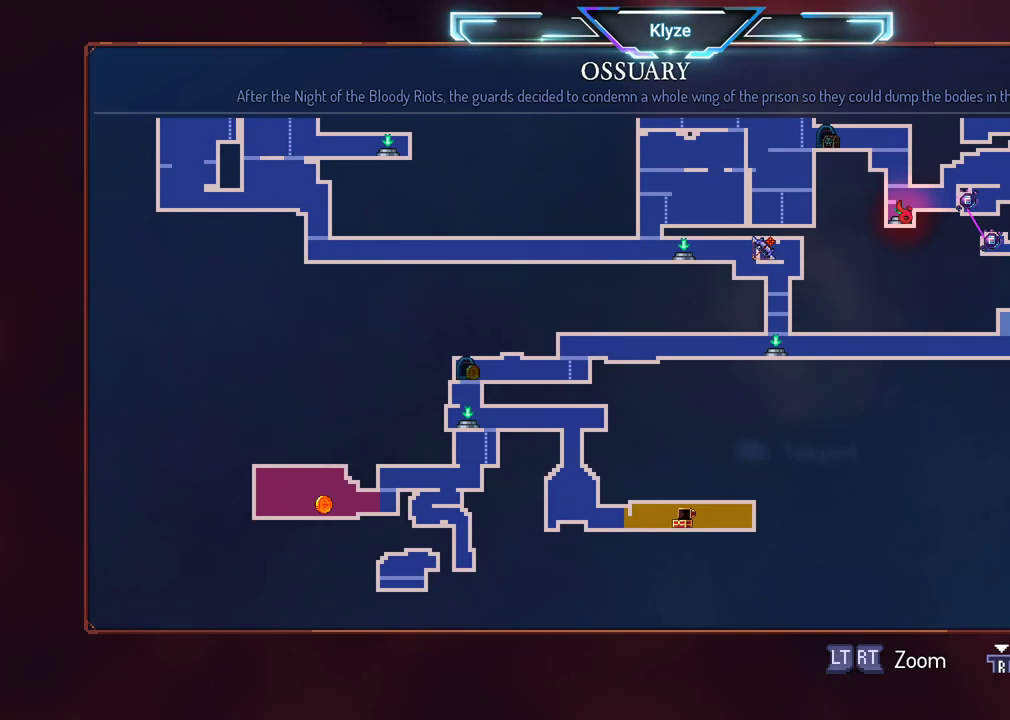
{"buttons": ["DPAD_UP"], "left_stick": "center", "right_stick": "center", "events": [[83, "DPAD_RIGHT", "down"], [233, "DPAD_RIGHT", "up"], [400, "DPAD_UP", "down"]]}
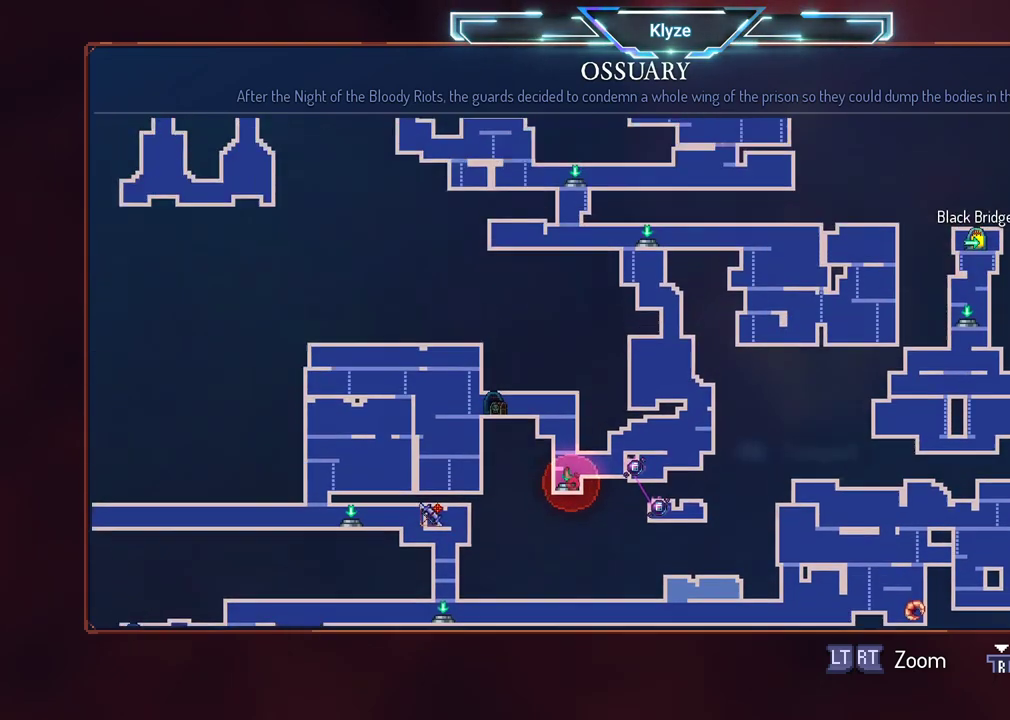
{"buttons": ["DPAD_LEFT"], "left_stick": "center", "right_stick": "center", "events": [[33, "DPAD_UP", "up"], [317, "DPAD_LEFT", "down"]]}
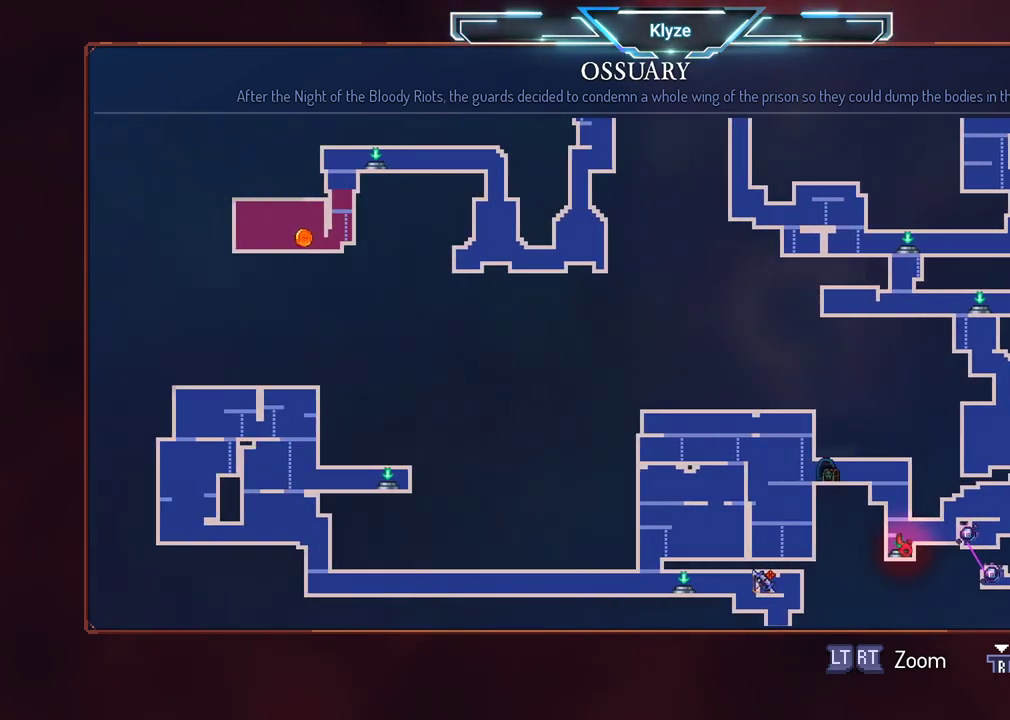
{"buttons": [], "left_stick": "center", "right_stick": "center", "events": [[67, "DPAD_LEFT", "up"], [267, "DPAD_RIGHT", "down"], [500, "DPAD_RIGHT", "up"]]}
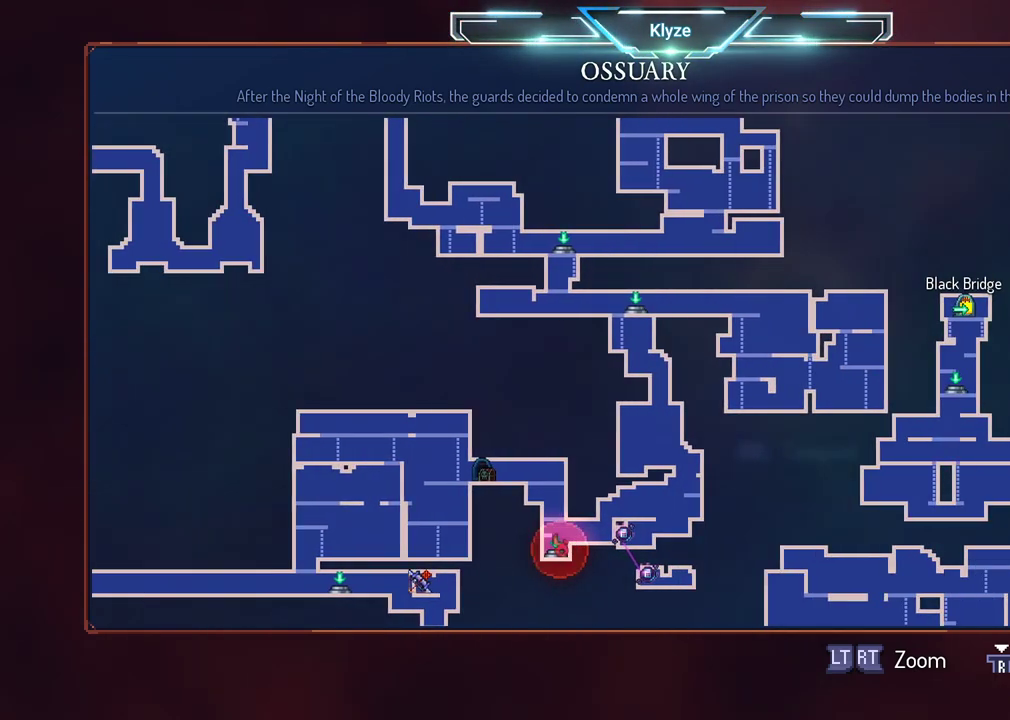
{"buttons": ["DPAD_RIGHT"], "left_stick": "center", "right_stick": "center", "events": [[383, "DPAD_RIGHT", "down"]]}
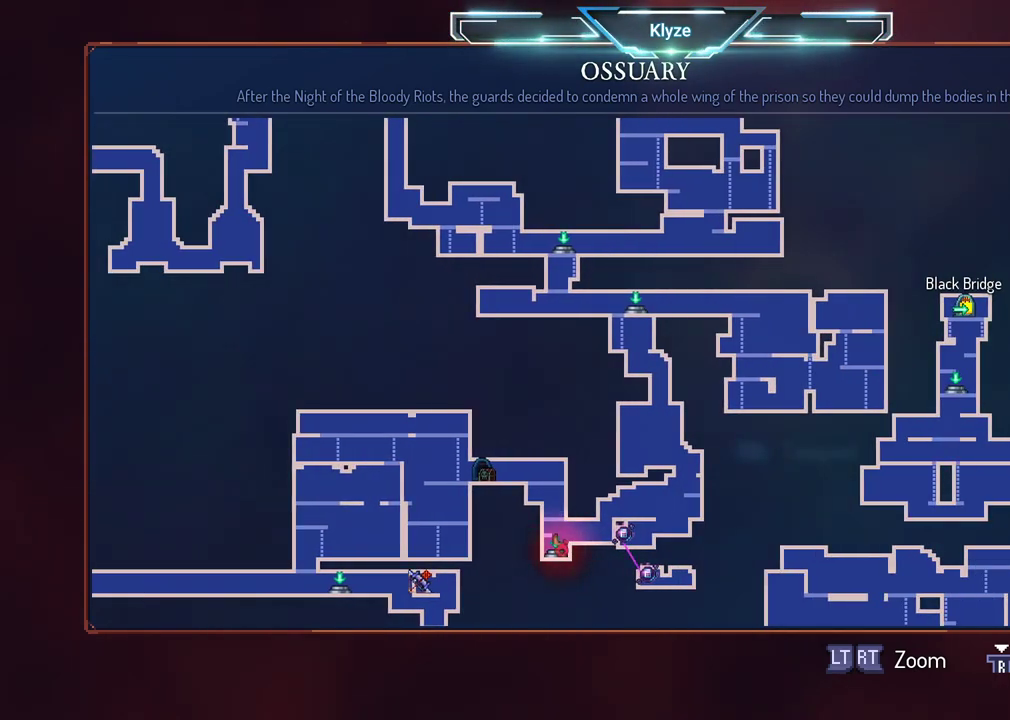
{"buttons": [], "left_stick": "center", "right_stick": "center", "events": [[50, "DPAD_DOWN", "down"], [100, "DPAD_RIGHT", "up"], [267, "DPAD_DOWN", "up"]]}
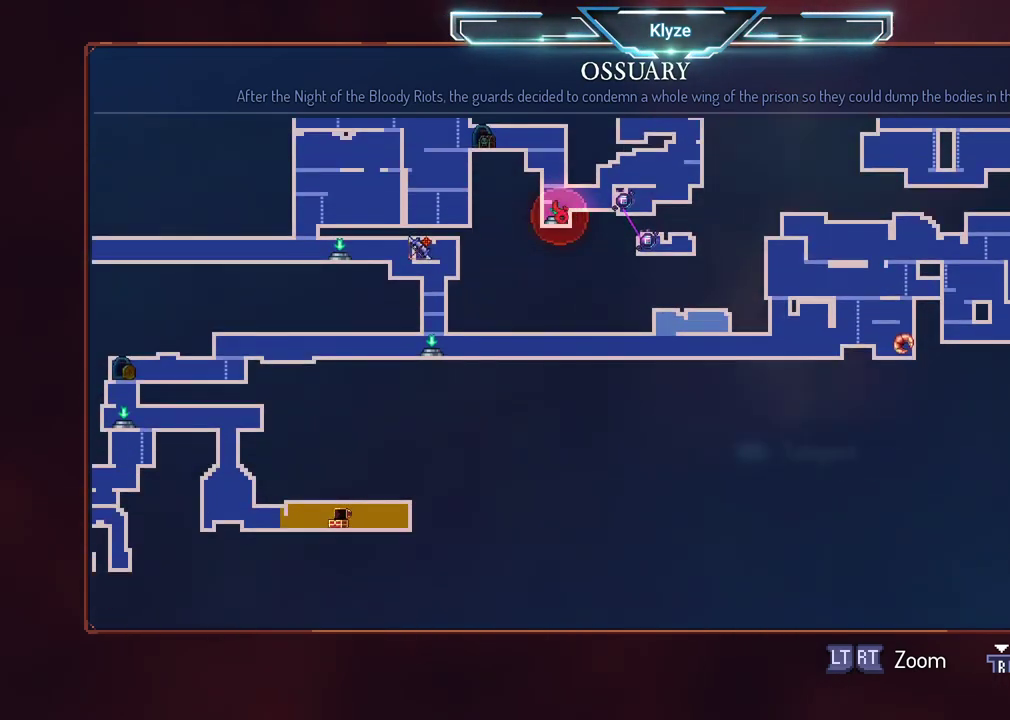
{"buttons": [], "left_stick": "center", "right_stick": "center", "events": [[267, "DPAD_UP", "down"], [350, "DPAD_UP", "up"]]}
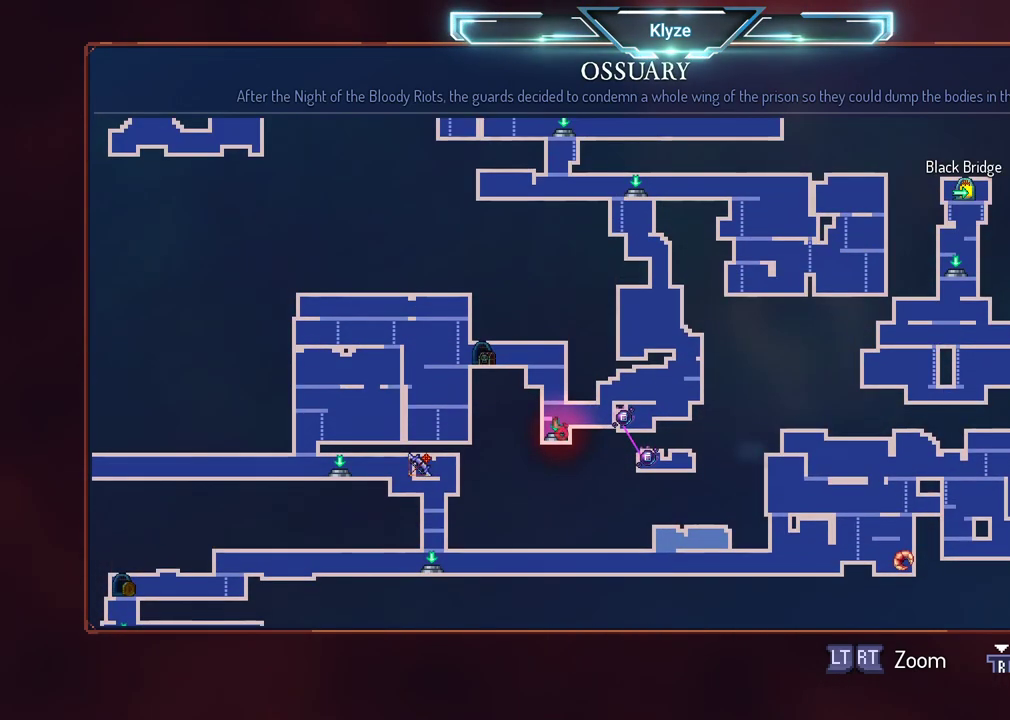
{"buttons": ["R1"], "left_stick": "center", "right_stick": "center", "events": [[150, "B", "down"], [267, "B", "up"], [467, "R1", "down"]]}
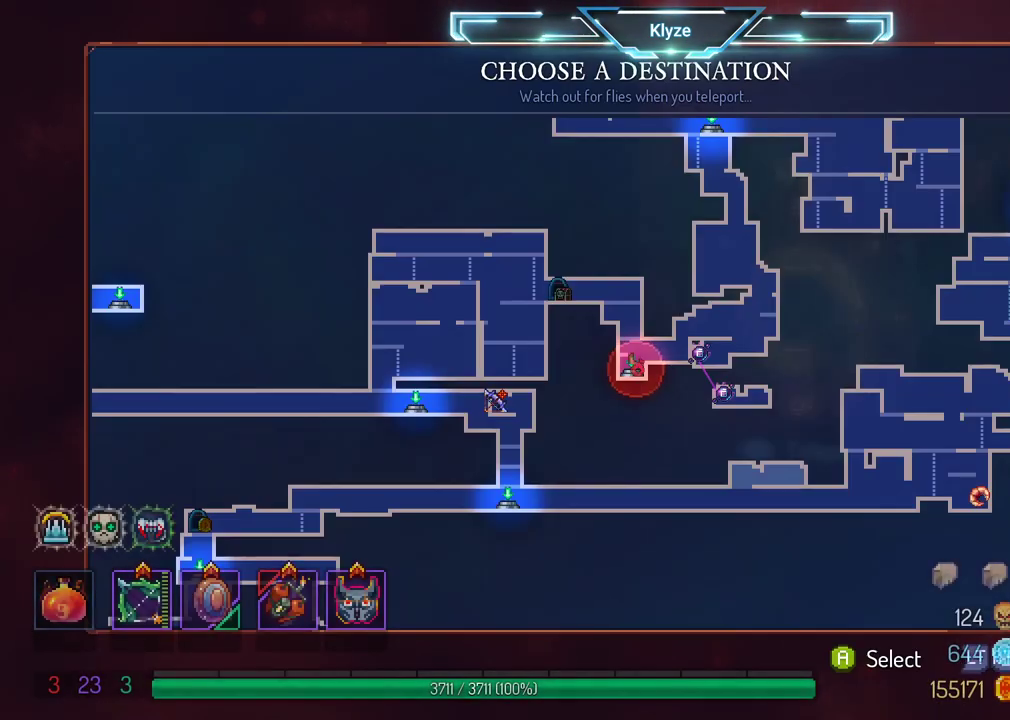
{"buttons": ["DPAD_RIGHT"], "left_stick": "center", "right_stick": "center", "events": [[100, "R1", "up"], [150, "DPAD_RIGHT", "down"], [300, "DPAD_RIGHT", "up"], [383, "DPAD_RIGHT", "down"]]}
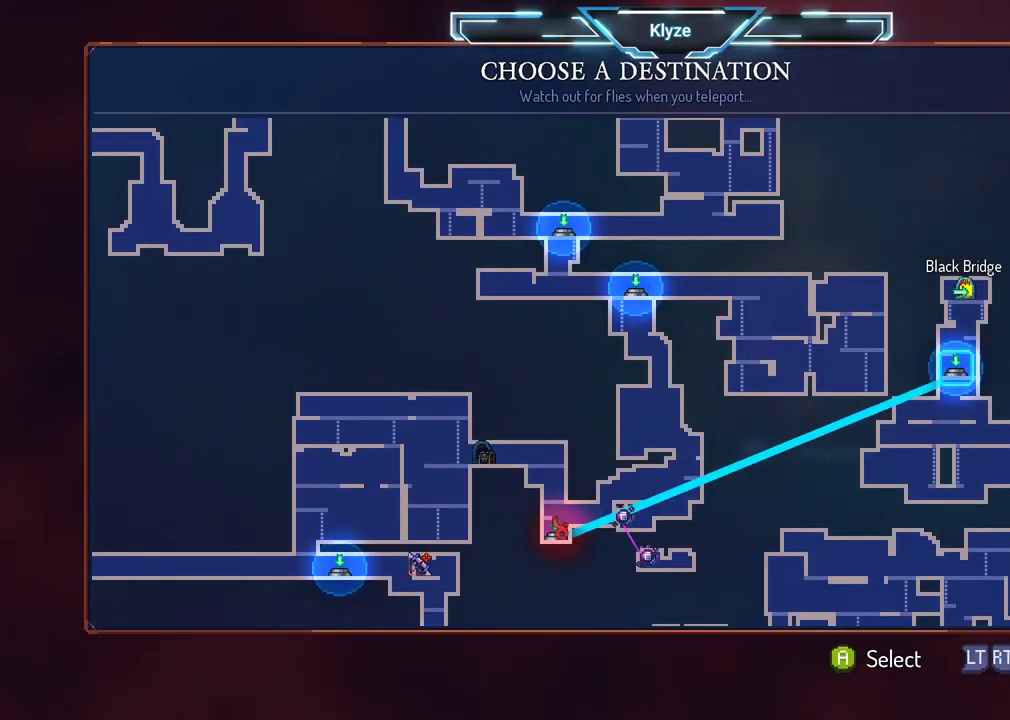
{"buttons": [], "left_stick": "center", "right_stick": "center", "events": [[50, "DPAD_RIGHT", "up"]]}
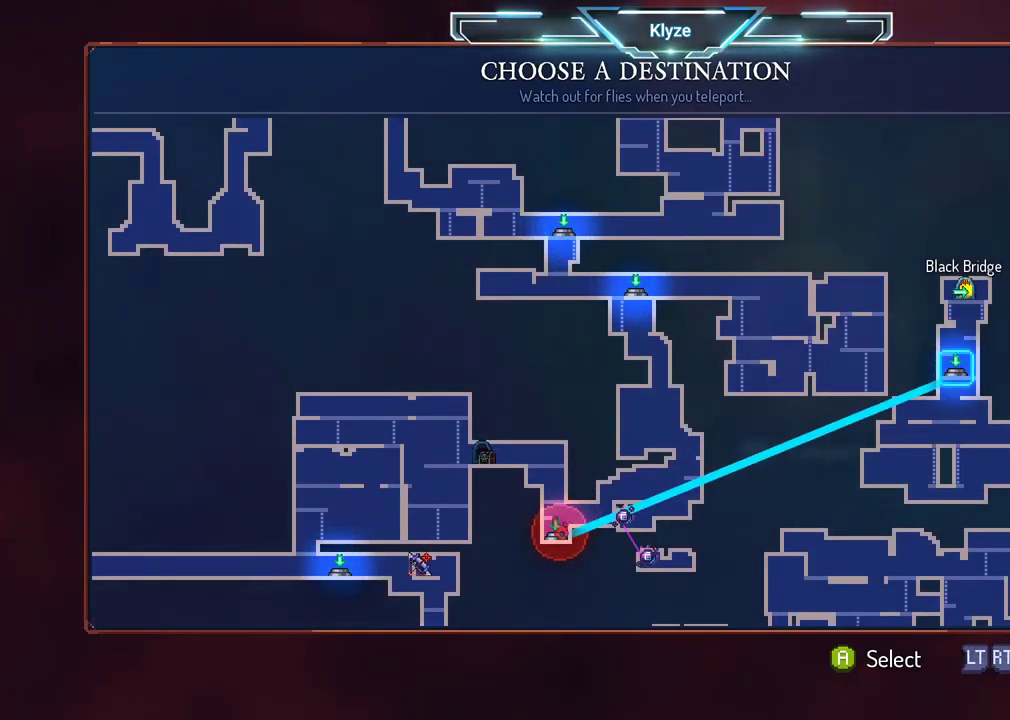
{"buttons": [], "left_stick": "center", "right_stick": "center", "events": [[100, "A", "down"], [200, "A", "up"]]}
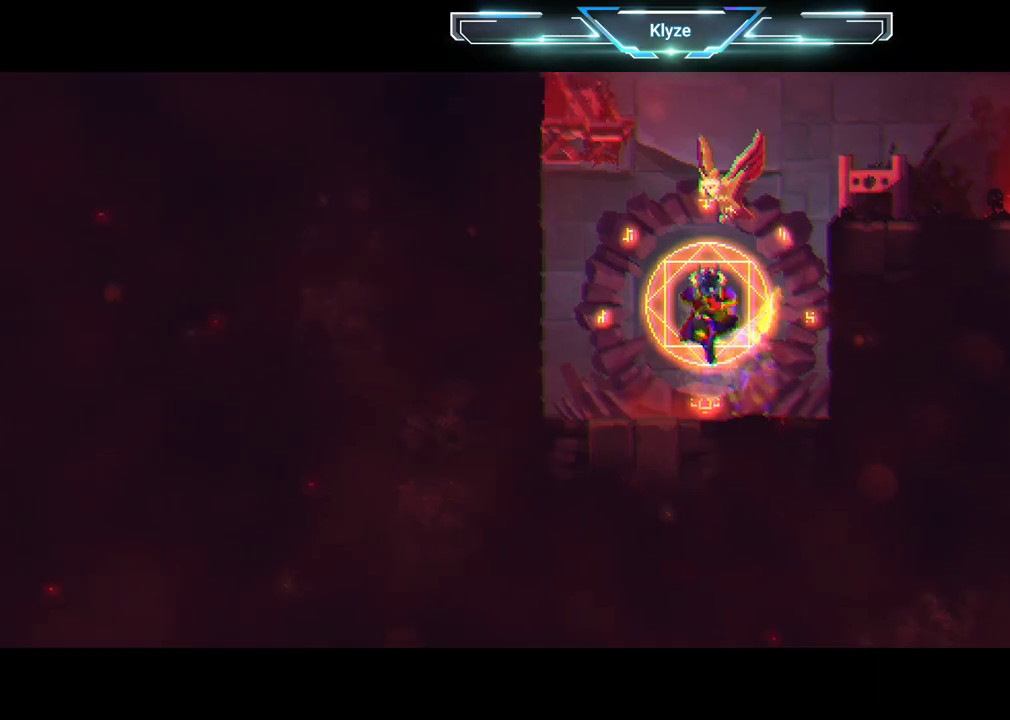
{"buttons": [], "left_stick": "center", "right_stick": "center", "events": []}
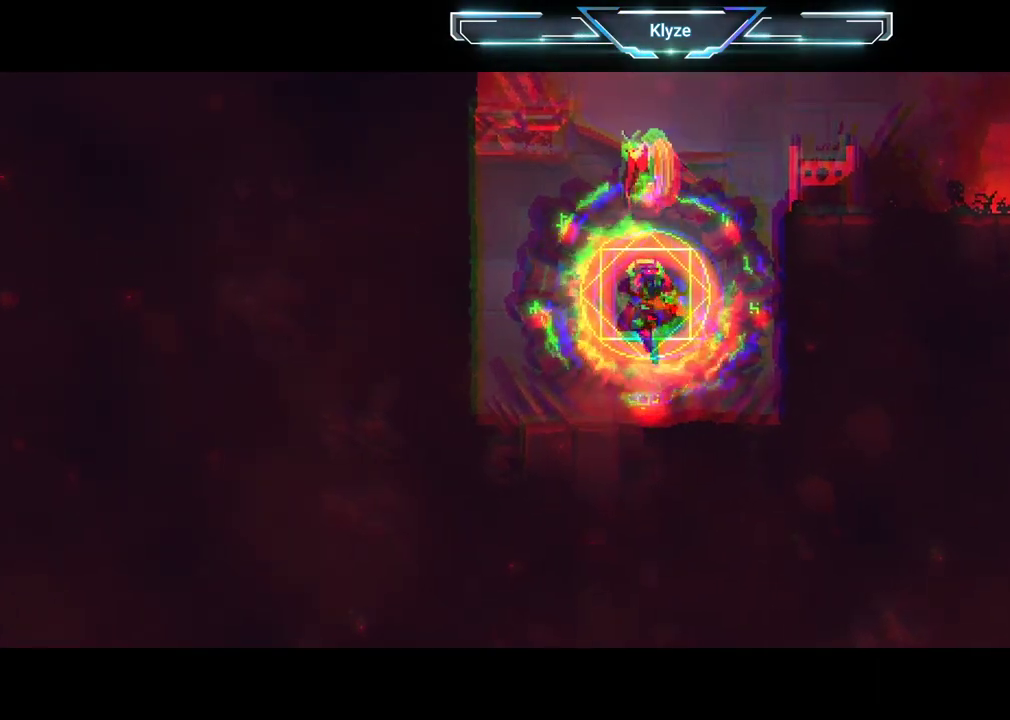
{"buttons": [], "left_stick": "center", "right_stick": "center", "events": []}
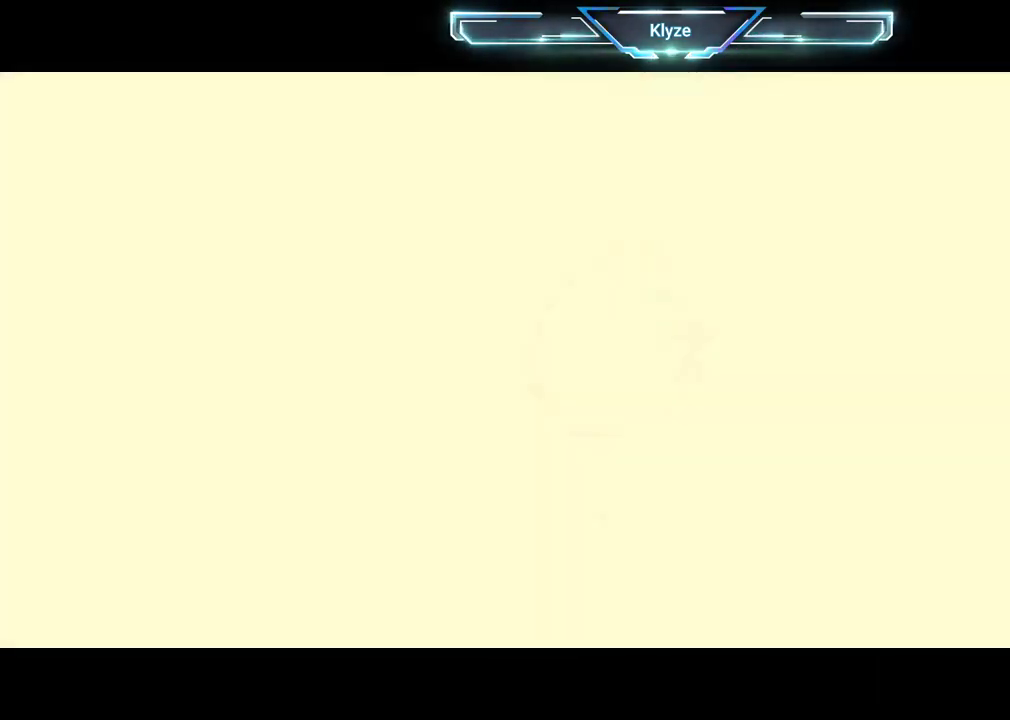
{"buttons": [], "left_stick": "center", "right_stick": "center", "events": []}
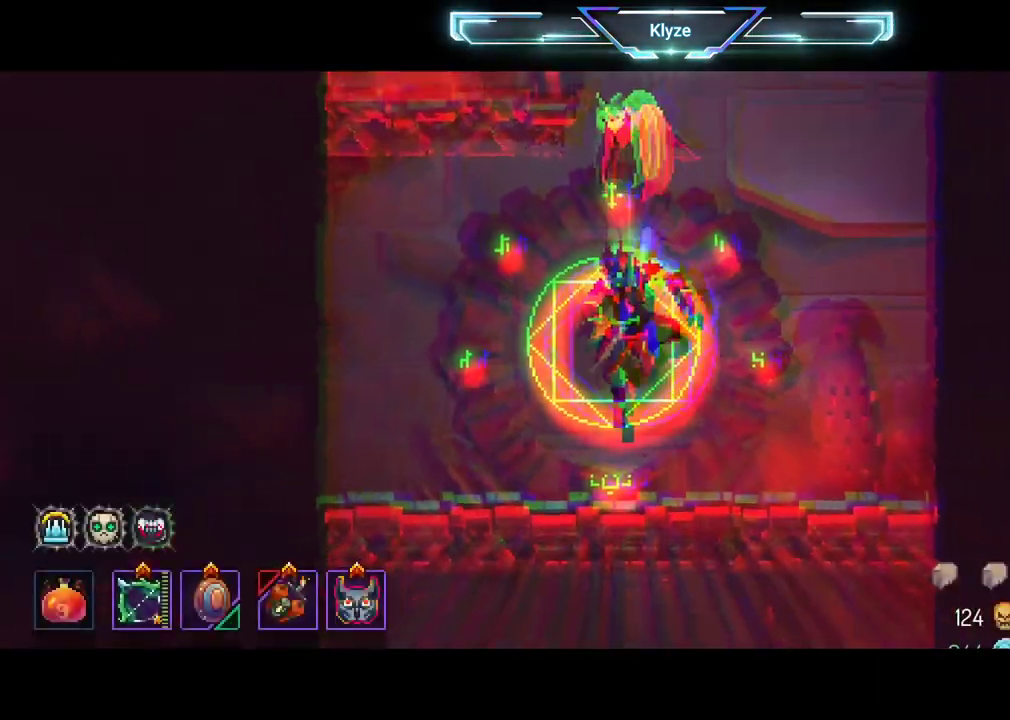
{"buttons": [], "left_stick": "center", "right_stick": "center", "events": []}
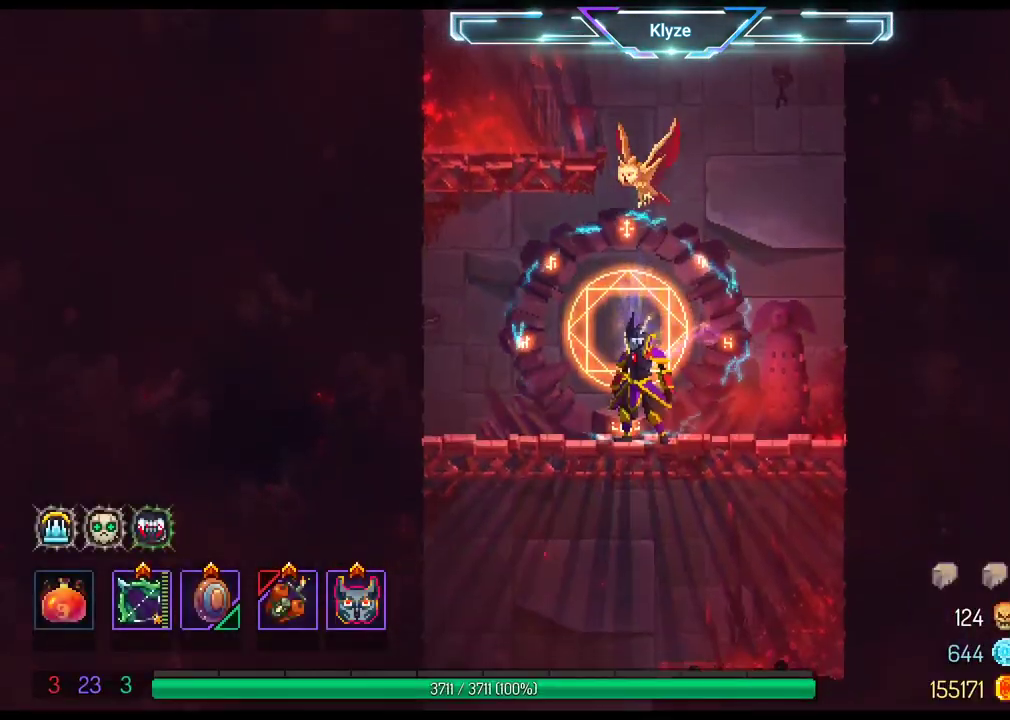
{"buttons": ["A", "DPAD_LEFT"], "left_stick": "center", "right_stick": "center", "events": [[67, "DPAD_RIGHT", "down"], [167, "DPAD_RIGHT", "up"], [217, "A", "down"], [333, "A", "up"], [367, "DPAD_LEFT", "down"], [417, "A", "down"]]}
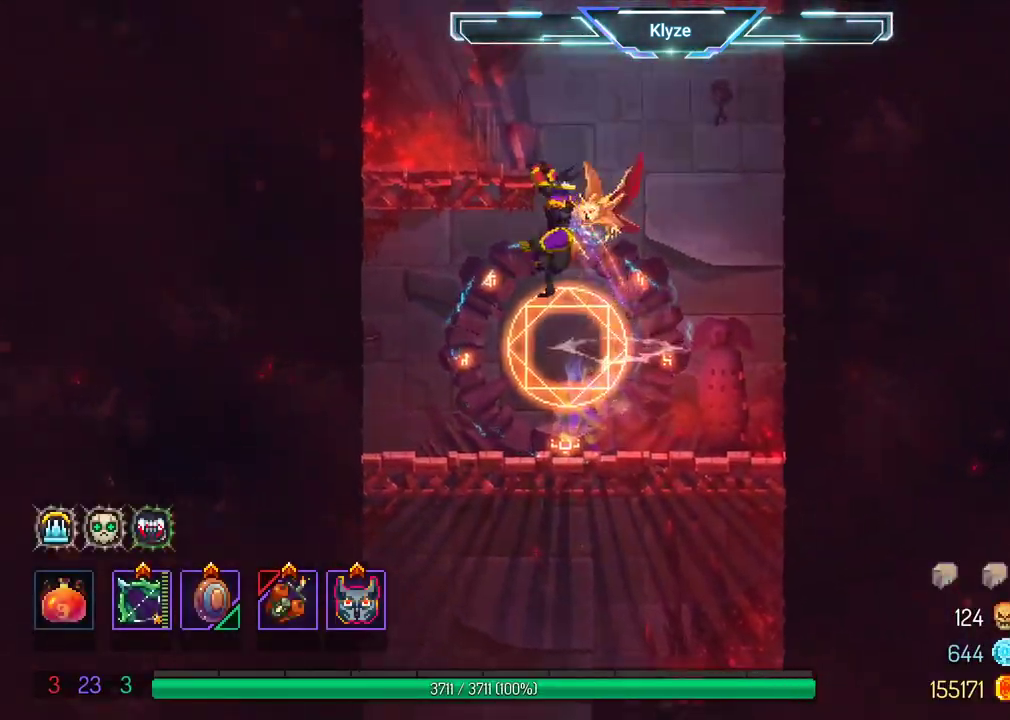
{"buttons": ["DPAD_RIGHT"], "left_stick": "center", "right_stick": "center", "events": [[100, "A", "up"], [217, "DPAD_LEFT", "up"], [367, "DPAD_RIGHT", "down"], [383, "A", "down"], [483, "A", "up"]]}
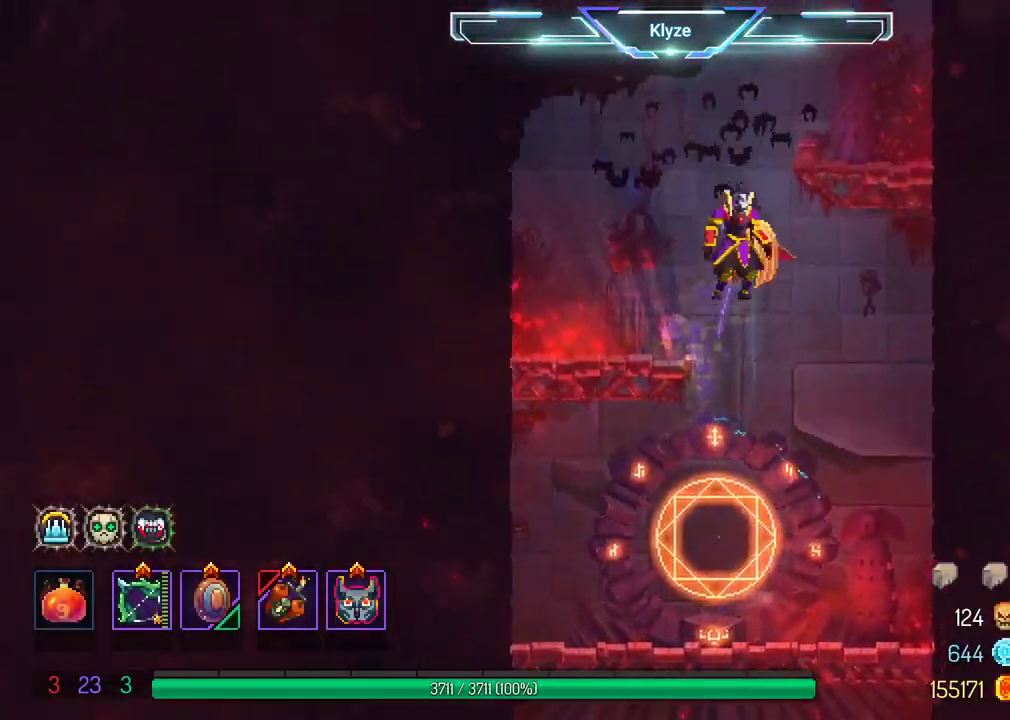
{"buttons": ["A", "DPAD_RIGHT"], "left_stick": "center", "right_stick": "center", "events": [[67, "A", "down"], [200, "A", "up"], [417, "A", "down"]]}
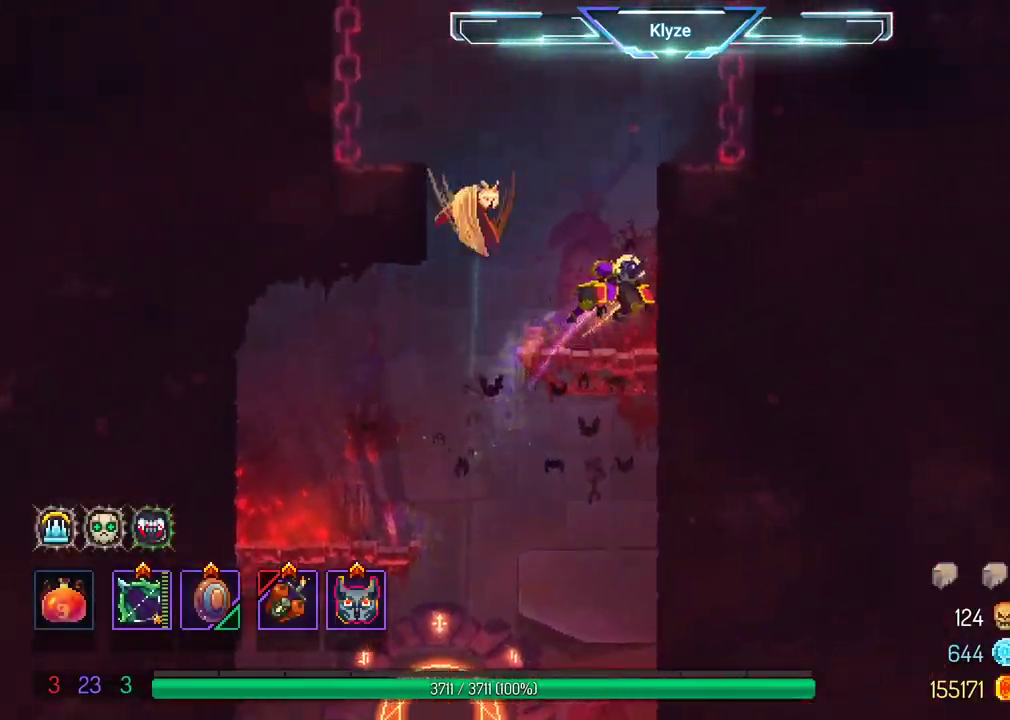
{"buttons": ["A", "DPAD_RIGHT"], "left_stick": "center", "right_stick": "center", "events": [[33, "A", "up"], [117, "A", "down"], [217, "A", "up"], [317, "A", "down"], [433, "A", "up"], [500, "A", "down"]]}
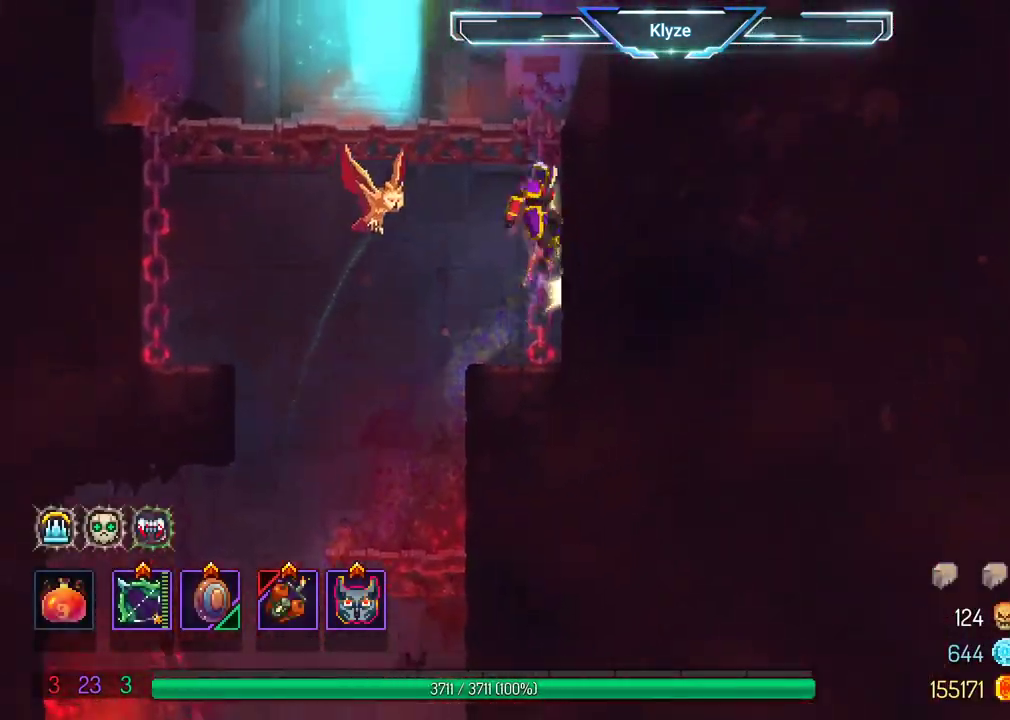
{"buttons": ["DPAD_LEFT"], "left_stick": "center", "right_stick": "center", "events": [[133, "A", "up"], [167, "DPAD_RIGHT", "up"], [450, "DPAD_LEFT", "down"]]}
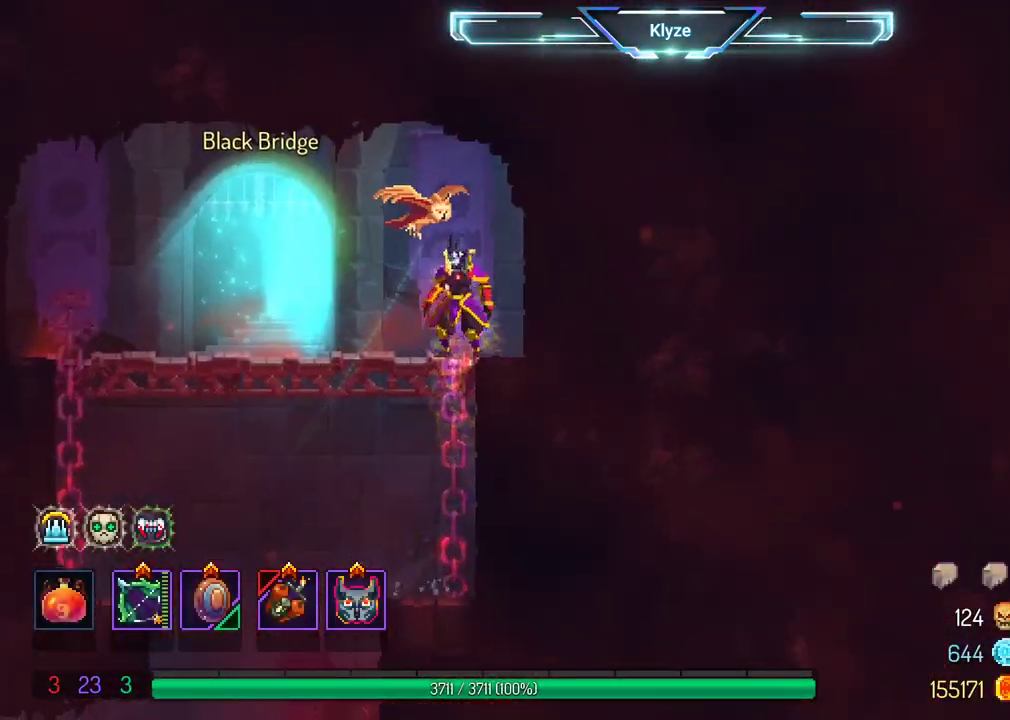
{"buttons": [], "left_stick": "center", "right_stick": "center", "events": [[83, "DPAD_LEFT", "up"]]}
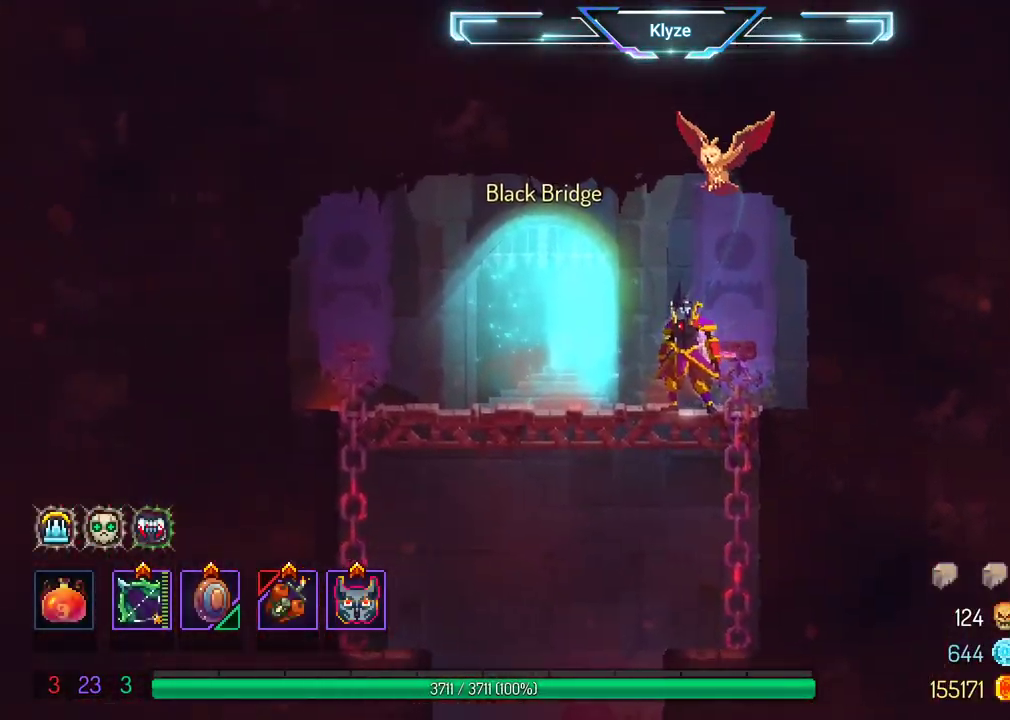
{"buttons": [], "left_stick": "center", "right_stick": "center", "events": [[267, "DPAD_LEFT", "down"], [350, "DPAD_LEFT", "up"], [350, "R1", "down"], [483, "R1", "up"]]}